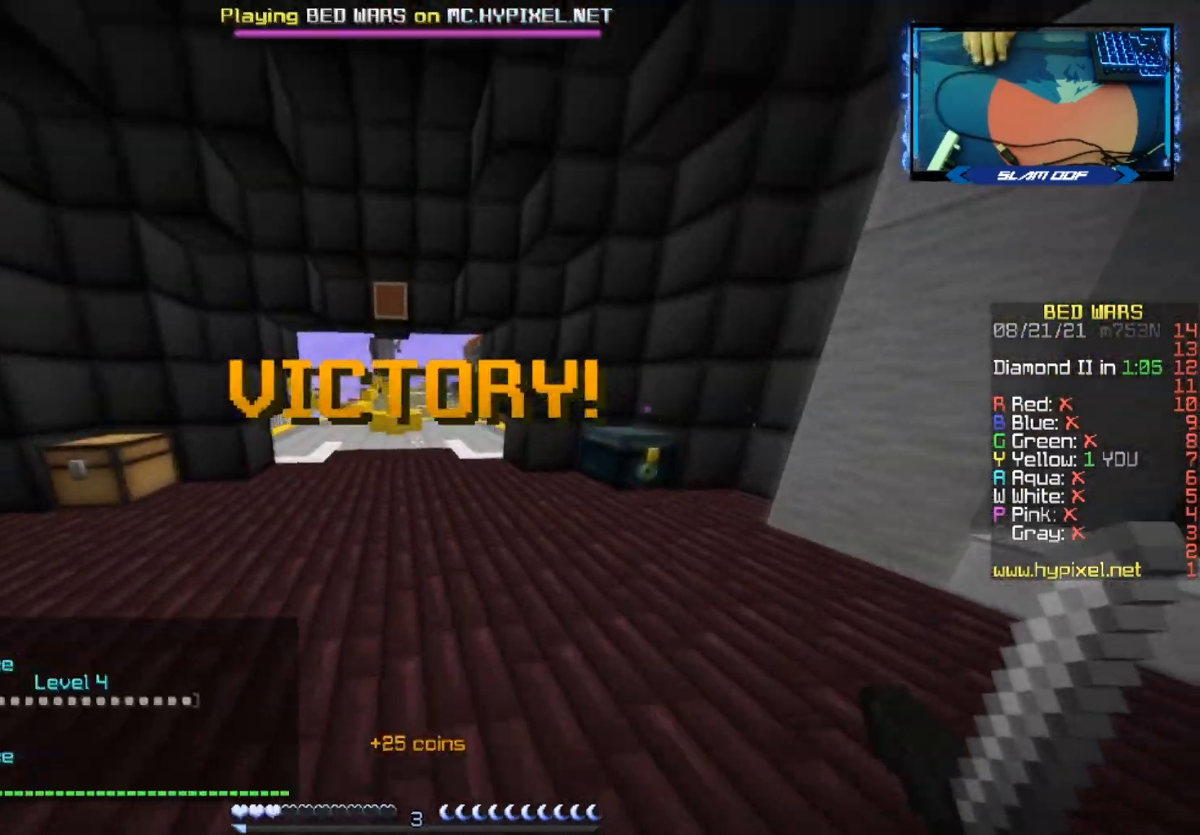
Gameplay with keyboard and mouse; each line is a JSON object with the keys and mouse buttons held at the frame after it. "events" lists presses ("down") and releases ("up") of "a", "d", "s", "space", "w", "mouse_left" and "mouse_right" between this image and that frame as [ms after this image, input, new state], when the widget could be followed in between. "mouse_left", "mouse_right" = the "left", "right" buttons of the "mouse" list. No other keys are recorded. Fast repeated clicks can show as one long hold. Mouse movement is not recorded.
{"keys": ["w"], "mouse": [], "events": []}
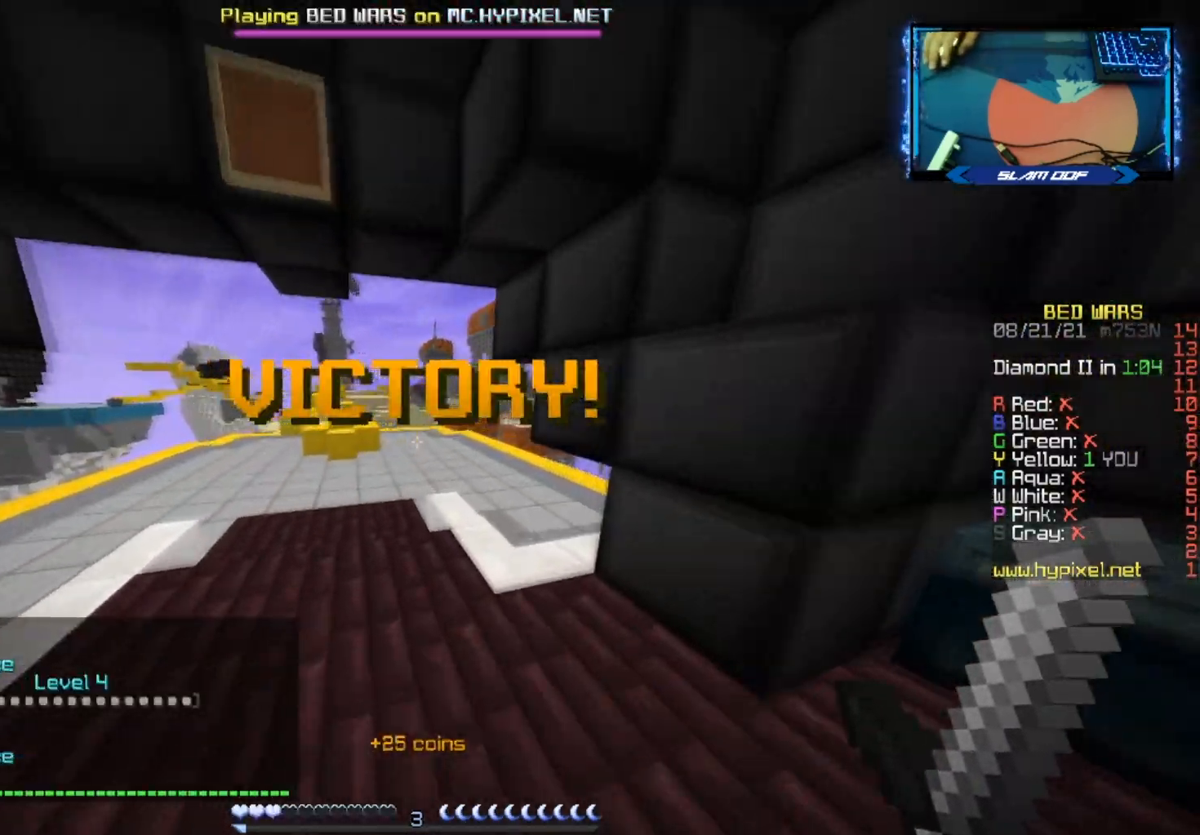
{"keys": ["w"], "mouse": [], "events": []}
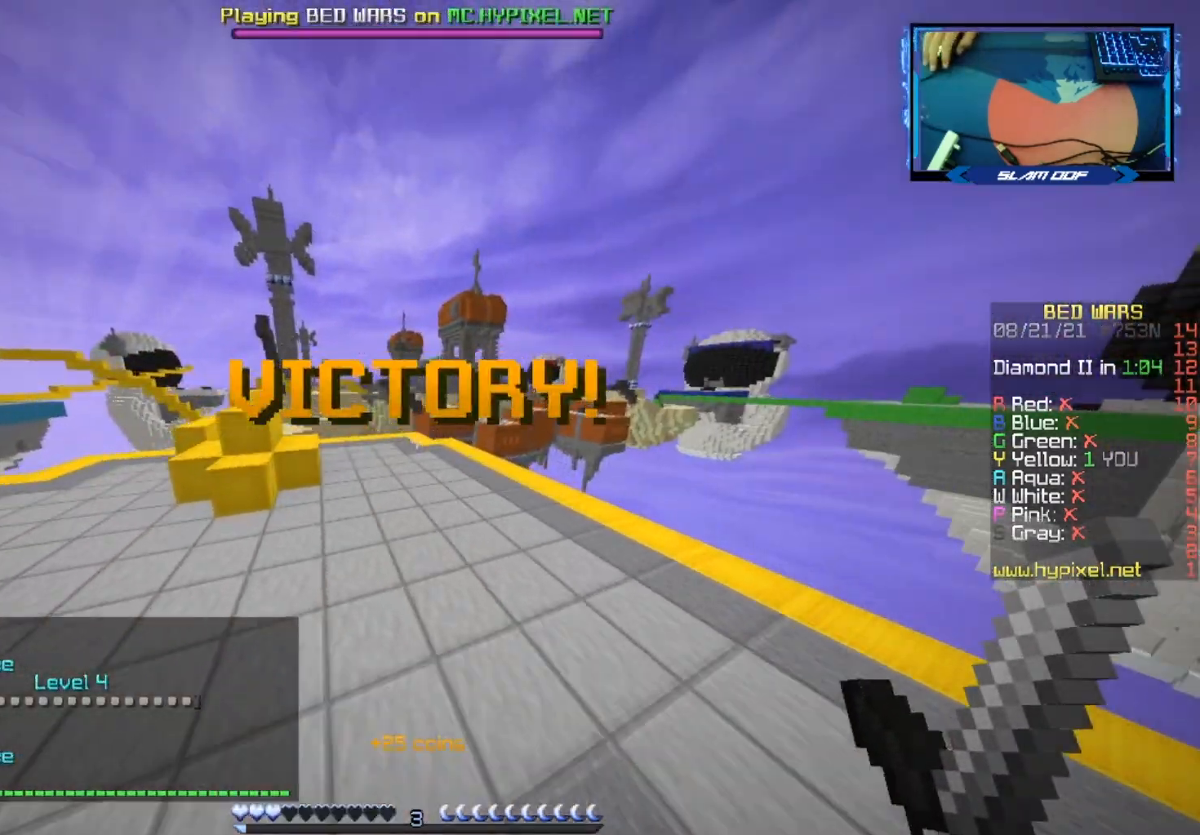
{"keys": ["space", "w"], "mouse": [], "events": [[183, "space", "down"]]}
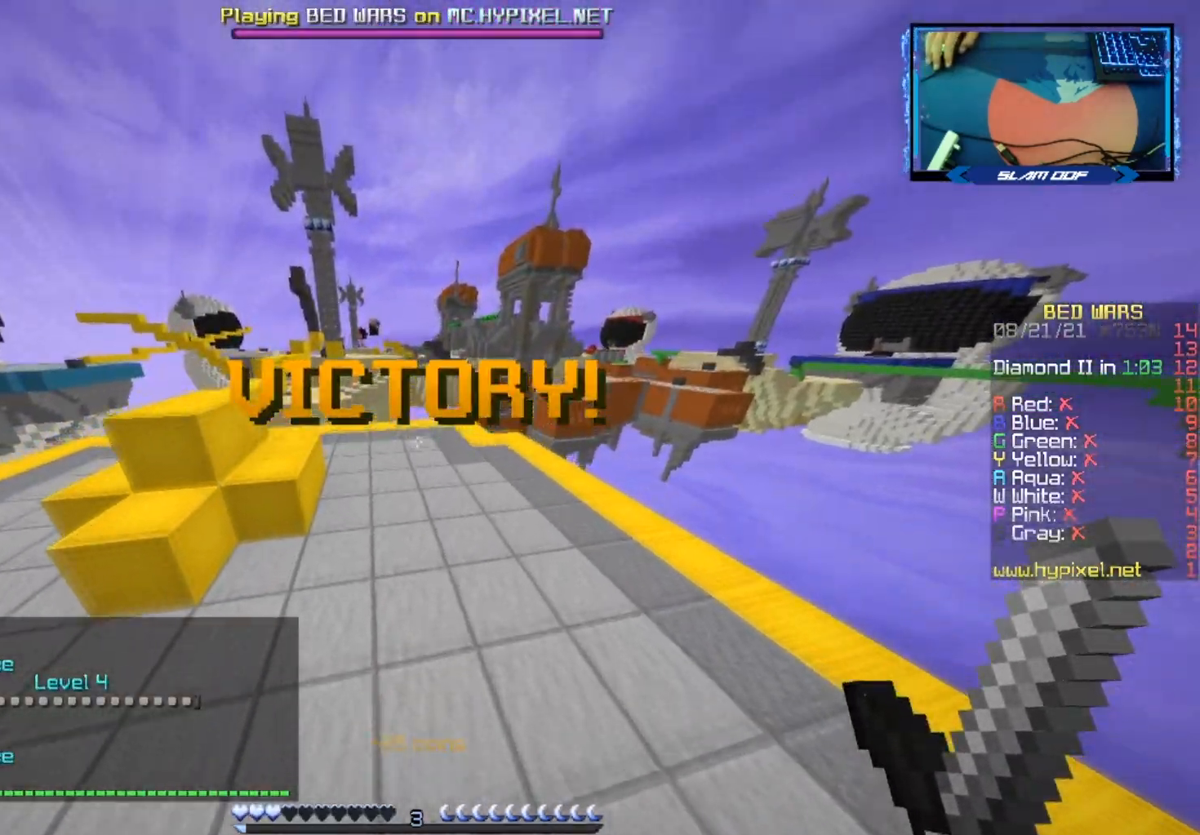
{"keys": ["a", "space", "w"], "mouse": [], "events": [[483, "a", "down"]]}
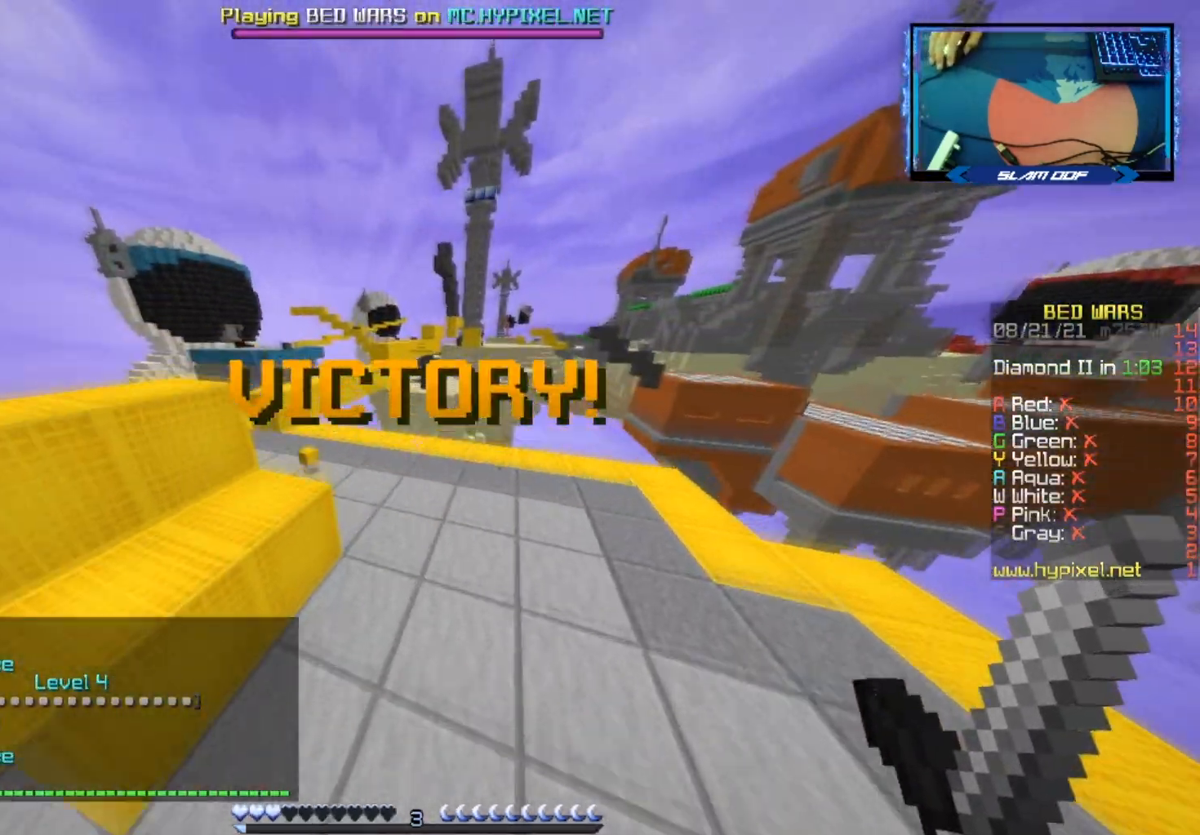
{"keys": ["a", "w"], "mouse": [], "events": [[133, "space", "up"], [267, "a", "up"], [450, "a", "down"]]}
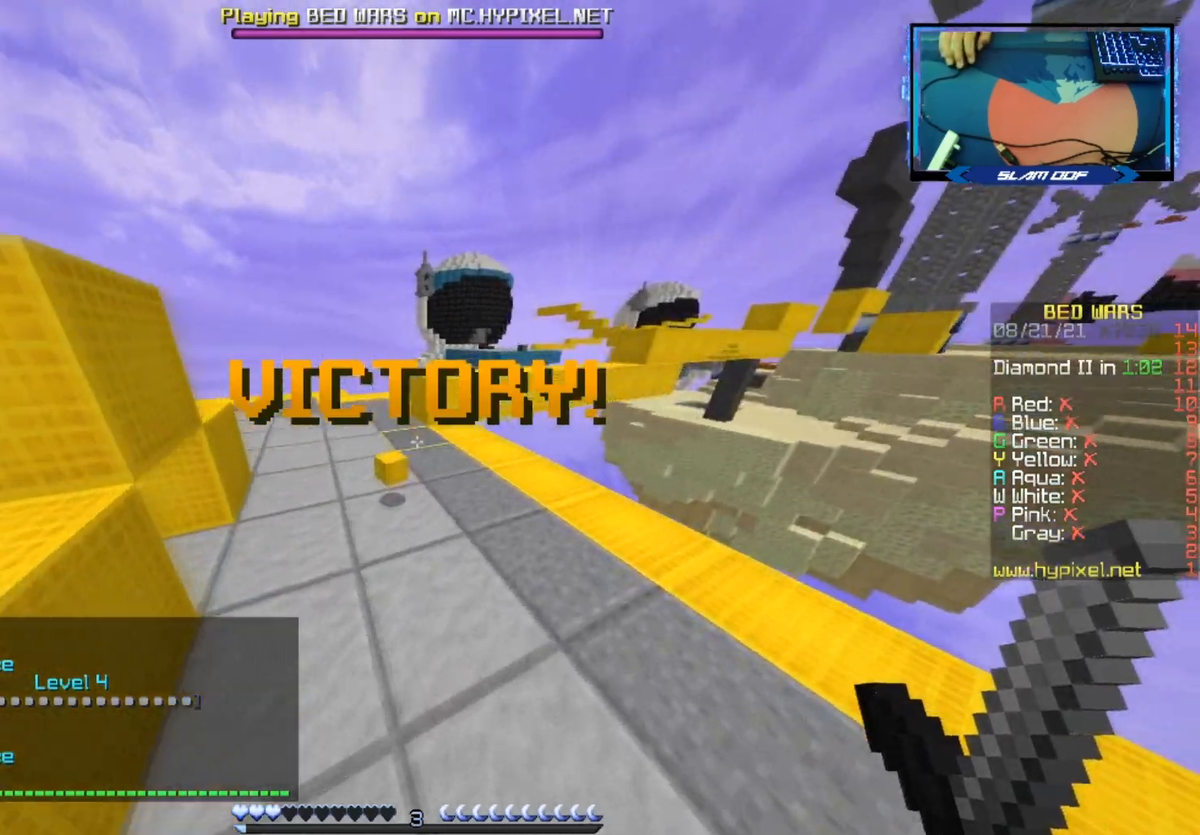
{"keys": ["space", "w"], "mouse": [], "events": [[183, "a", "up"], [183, "d", "down"], [283, "d", "up"], [500, "space", "down"]]}
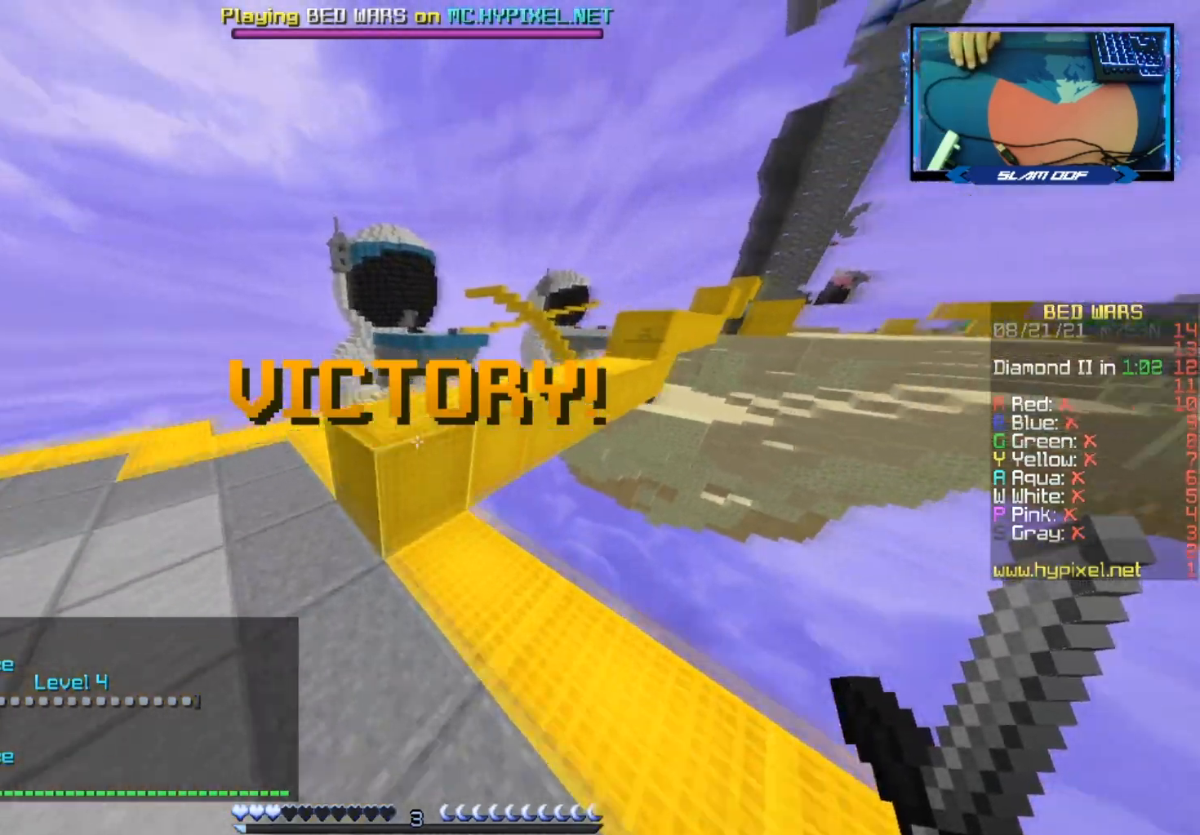
{"keys": ["d", "space", "w"], "mouse": [], "events": [[200, "space", "up"], [217, "d", "down"], [383, "space", "down"]]}
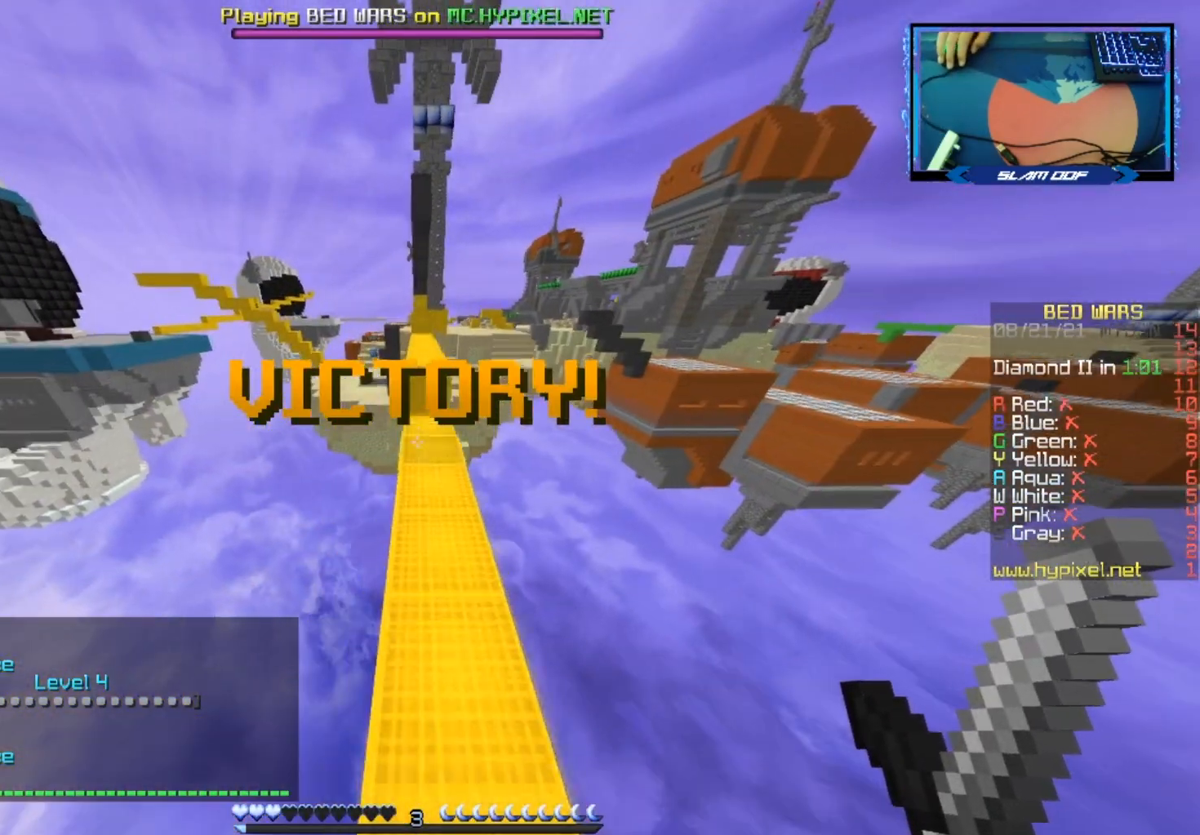
{"keys": ["space", "w"], "mouse": [], "events": [[117, "d", "up"], [133, "space", "up"], [183, "a", "down"], [367, "a", "up"], [433, "space", "down"]]}
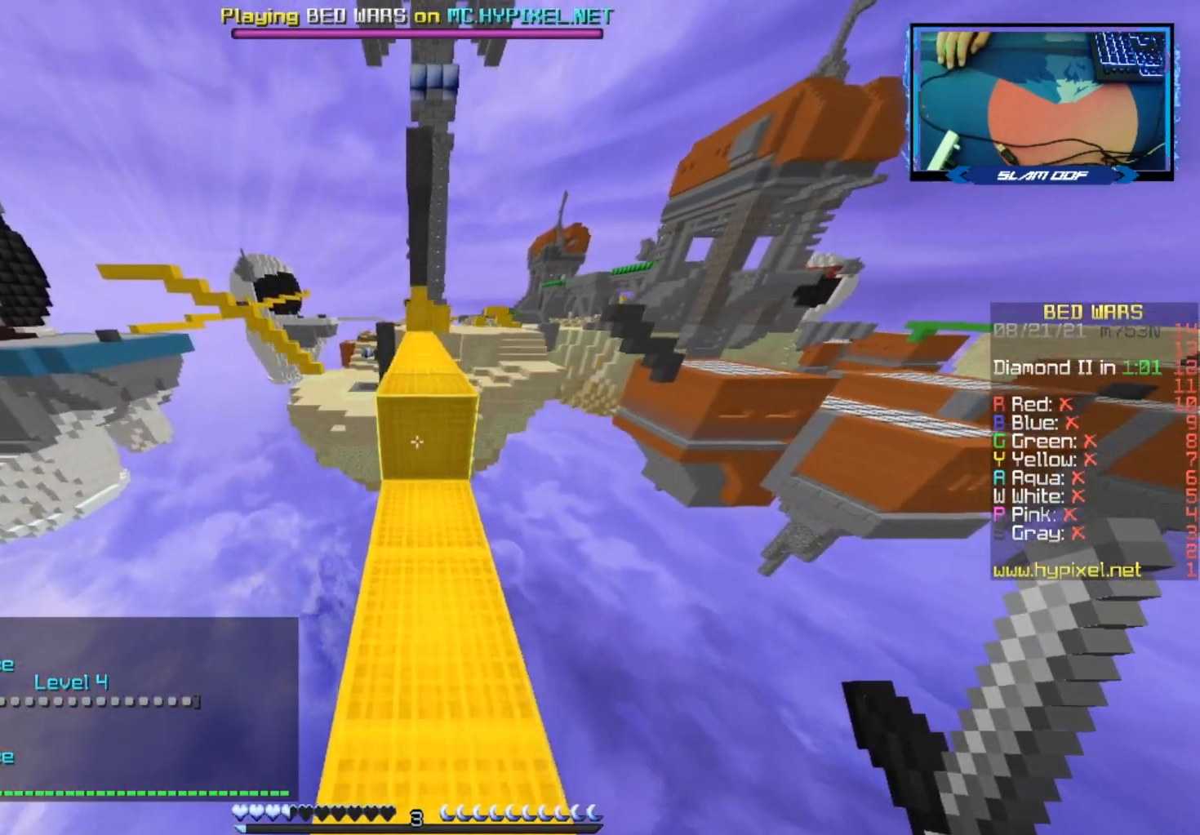
{"keys": ["space", "w"], "mouse": [], "events": []}
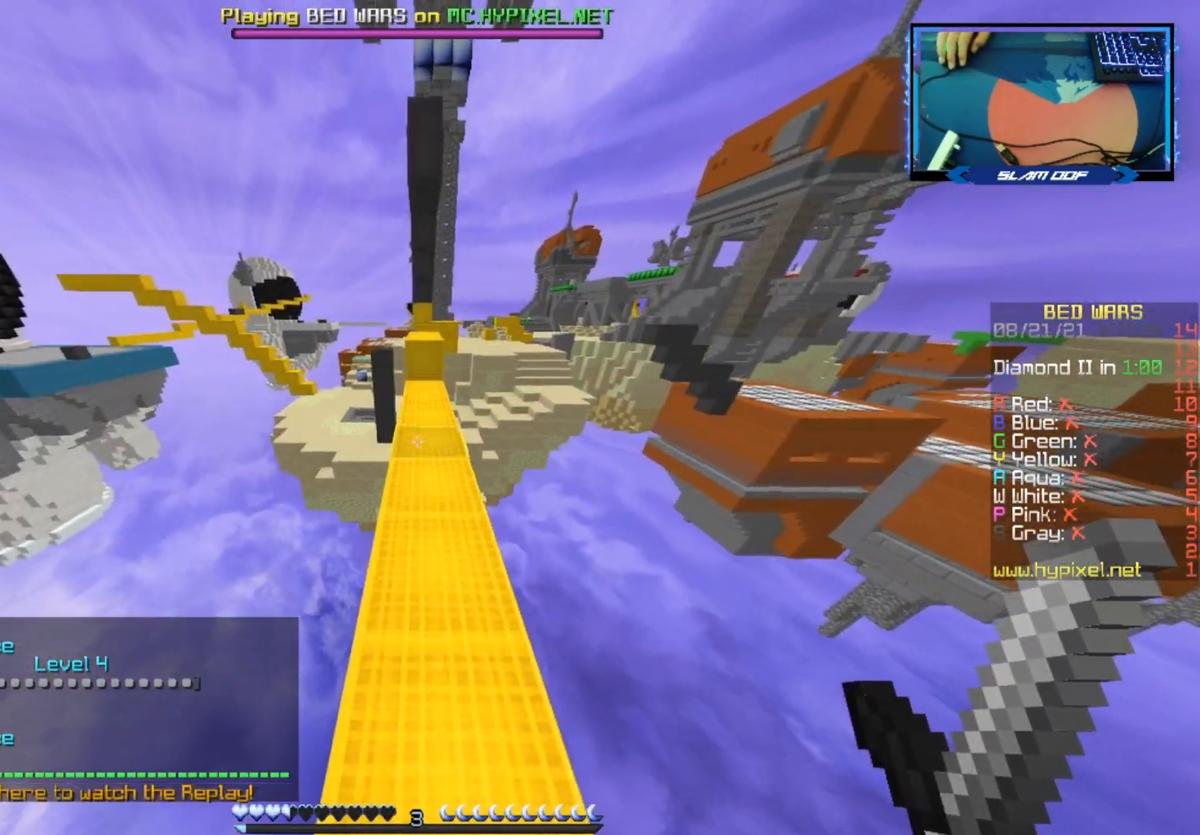
{"keys": ["space", "w"], "mouse": [], "events": [[117, "d", "down"], [267, "d", "up"], [317, "a", "down"], [483, "a", "up"]]}
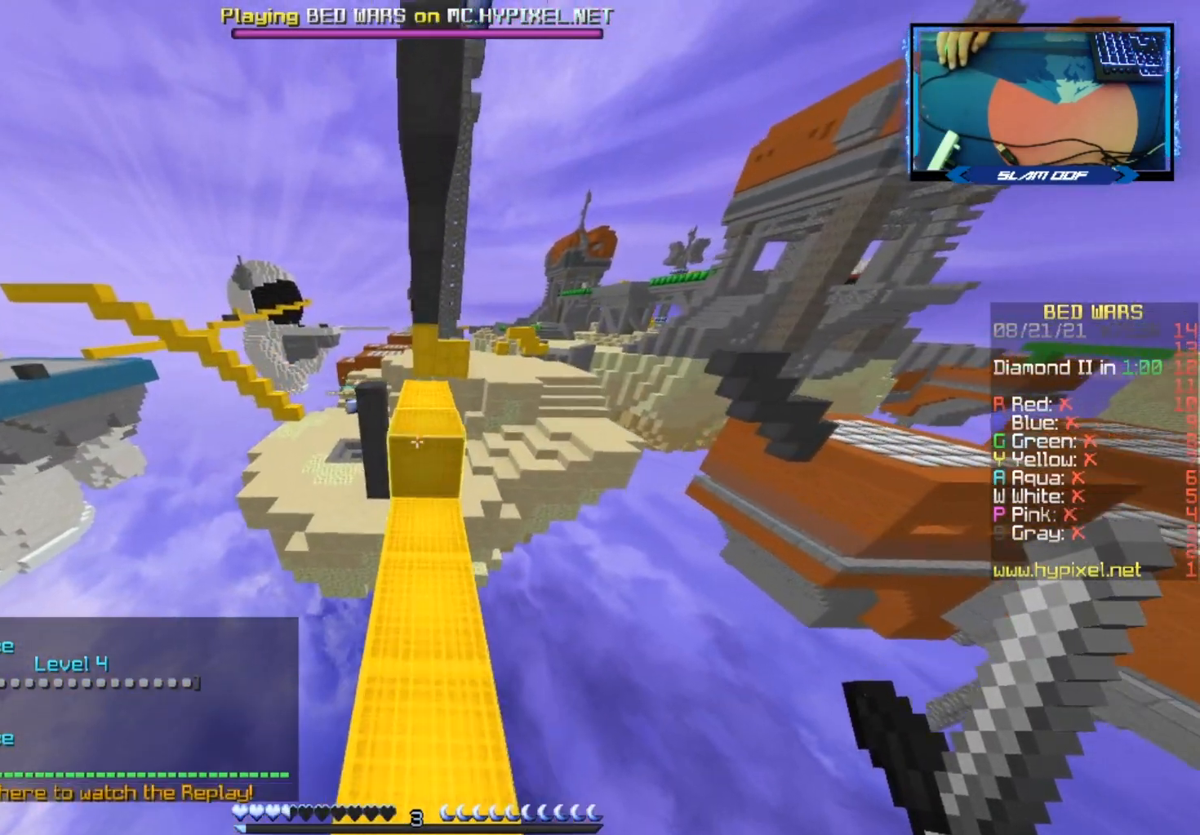
{"keys": ["w"], "mouse": [], "events": [[317, "space", "up"]]}
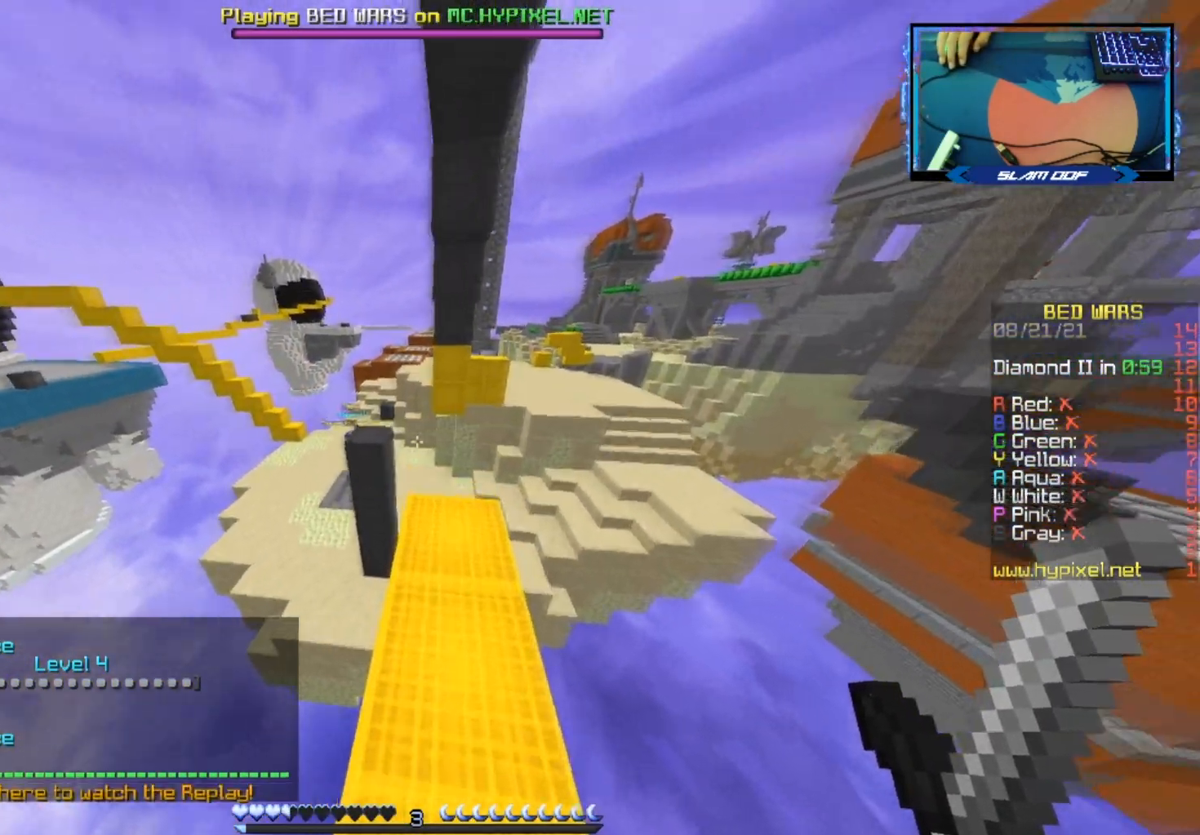
{"keys": ["a", "w"], "mouse": ["left"], "events": [[217, "space", "down"], [433, "space", "up"], [450, "a", "down"], [483, "mouse_left", "down"]]}
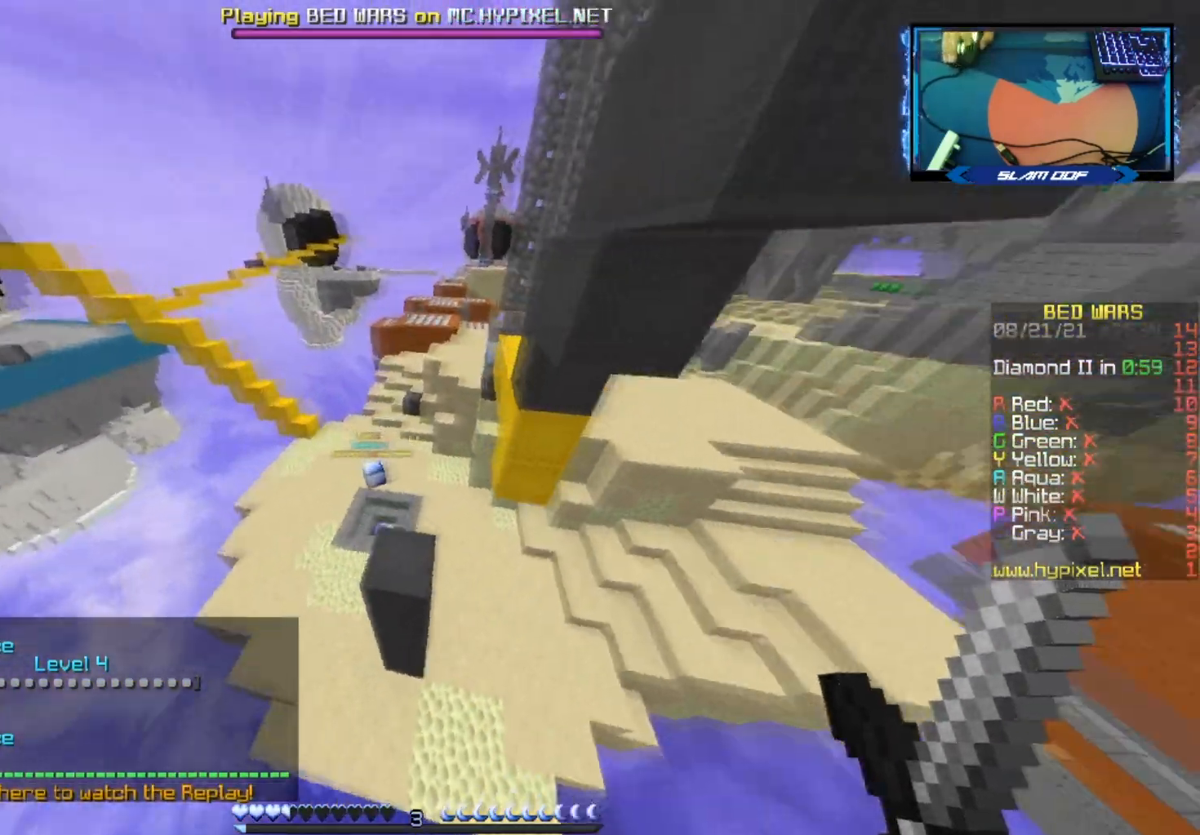
{"keys": ["w"], "mouse": ["right"], "events": [[17, "a", "up"], [67, "mouse_left", "up"], [483, "mouse_right", "down"]]}
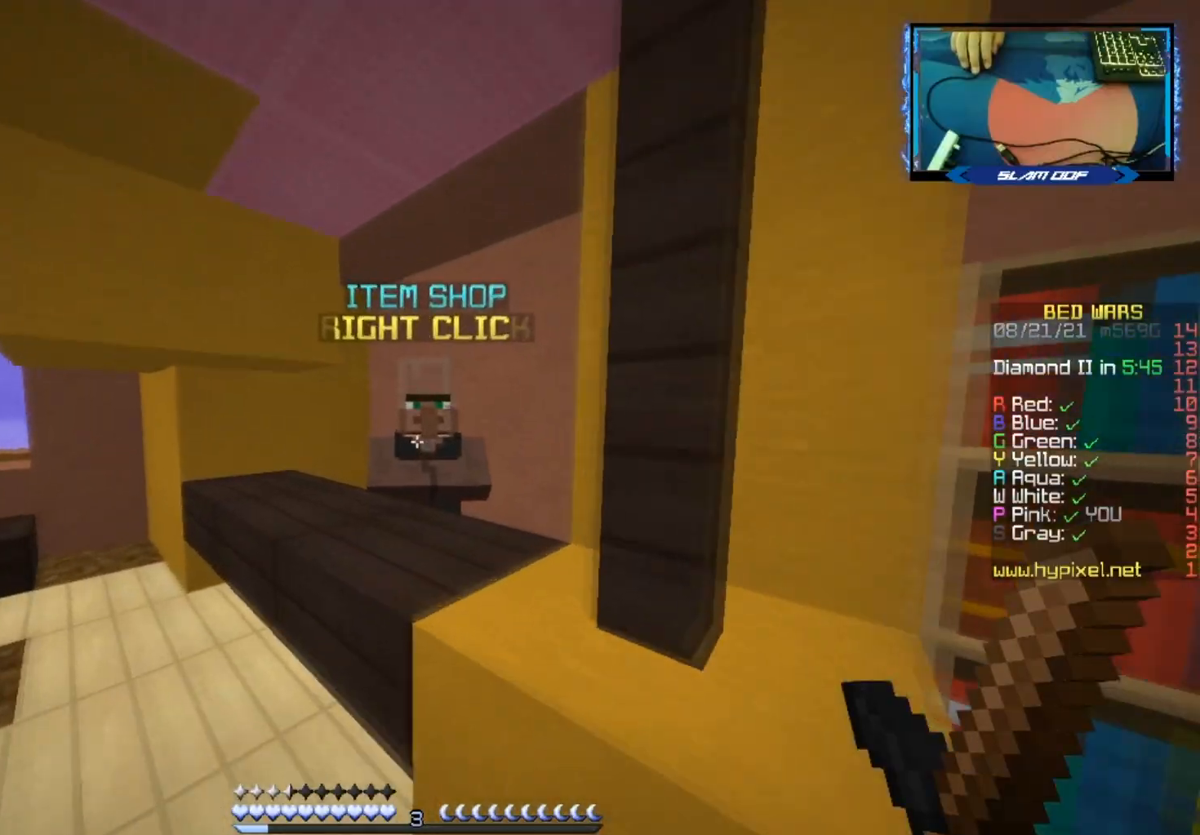
{"keys": [], "mouse": [], "events": [[117, "w", "up"], [317, "mouse_right", "up"]]}
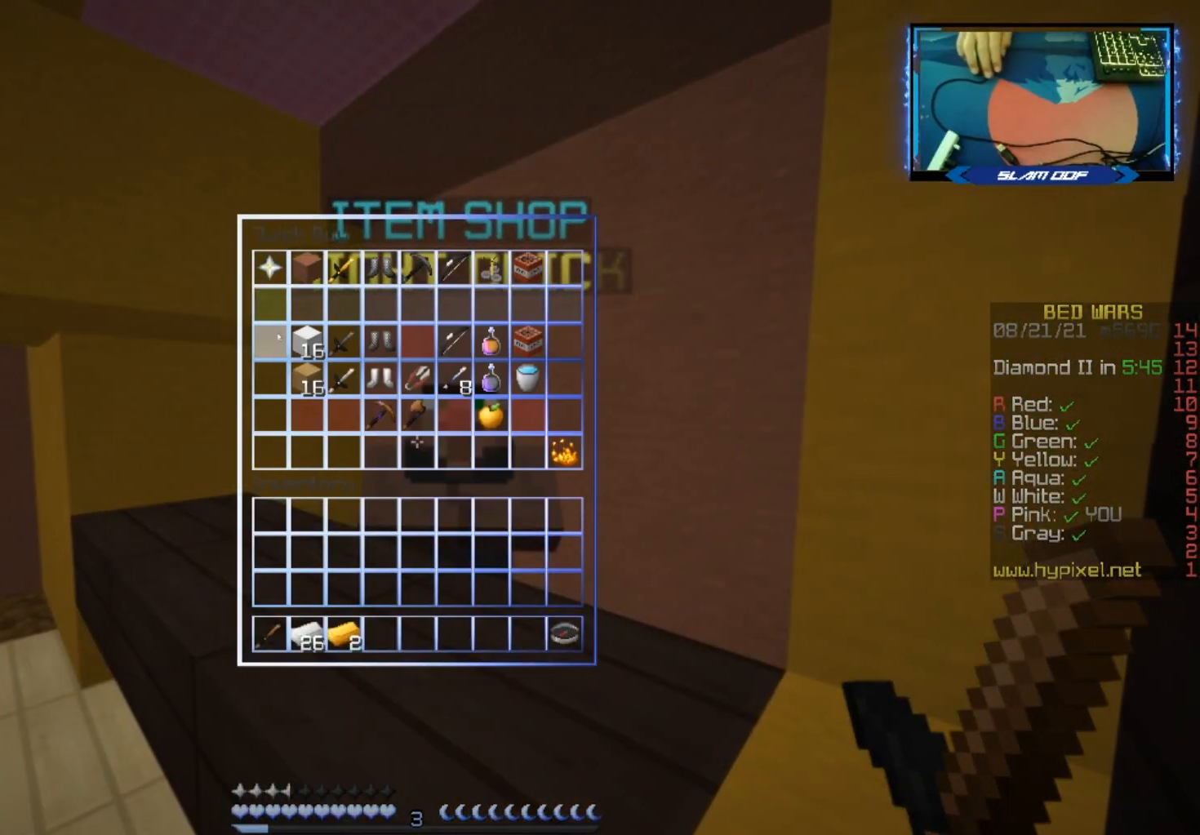
{"keys": [], "mouse": [], "events": []}
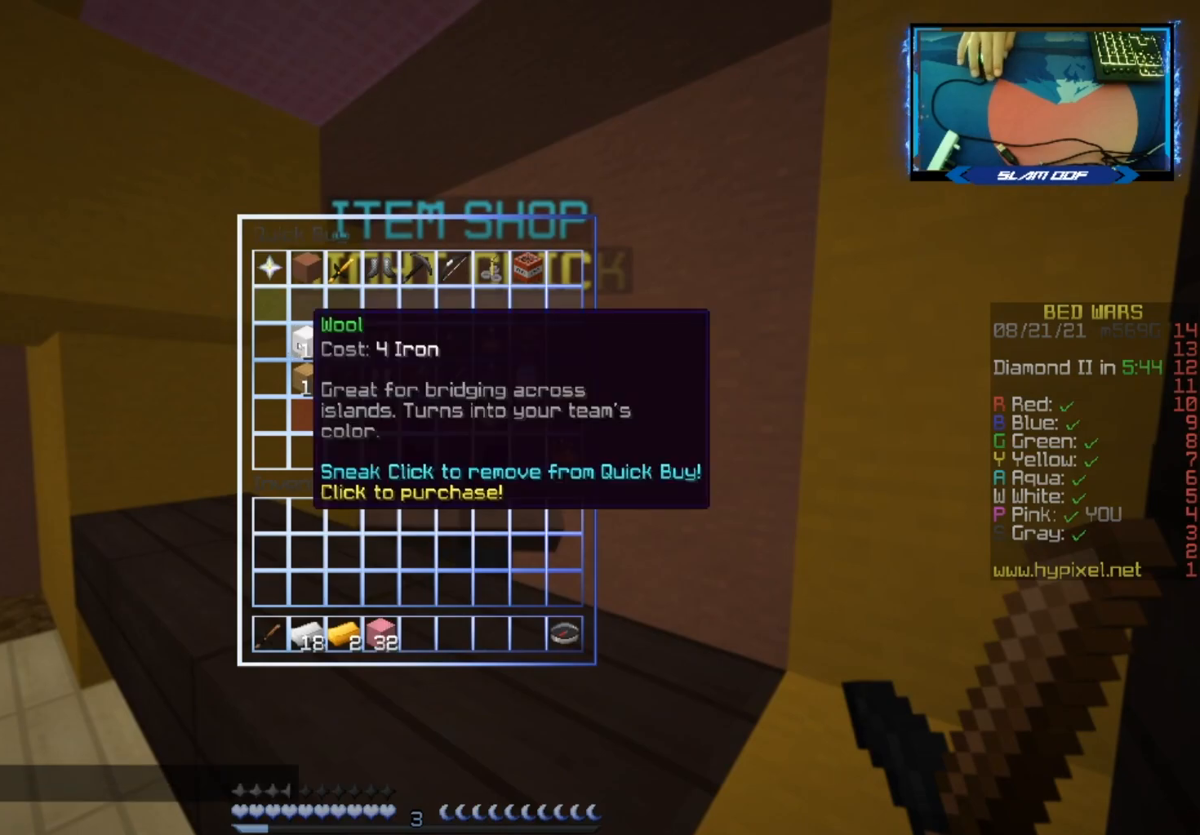
{"keys": [], "mouse": [], "events": []}
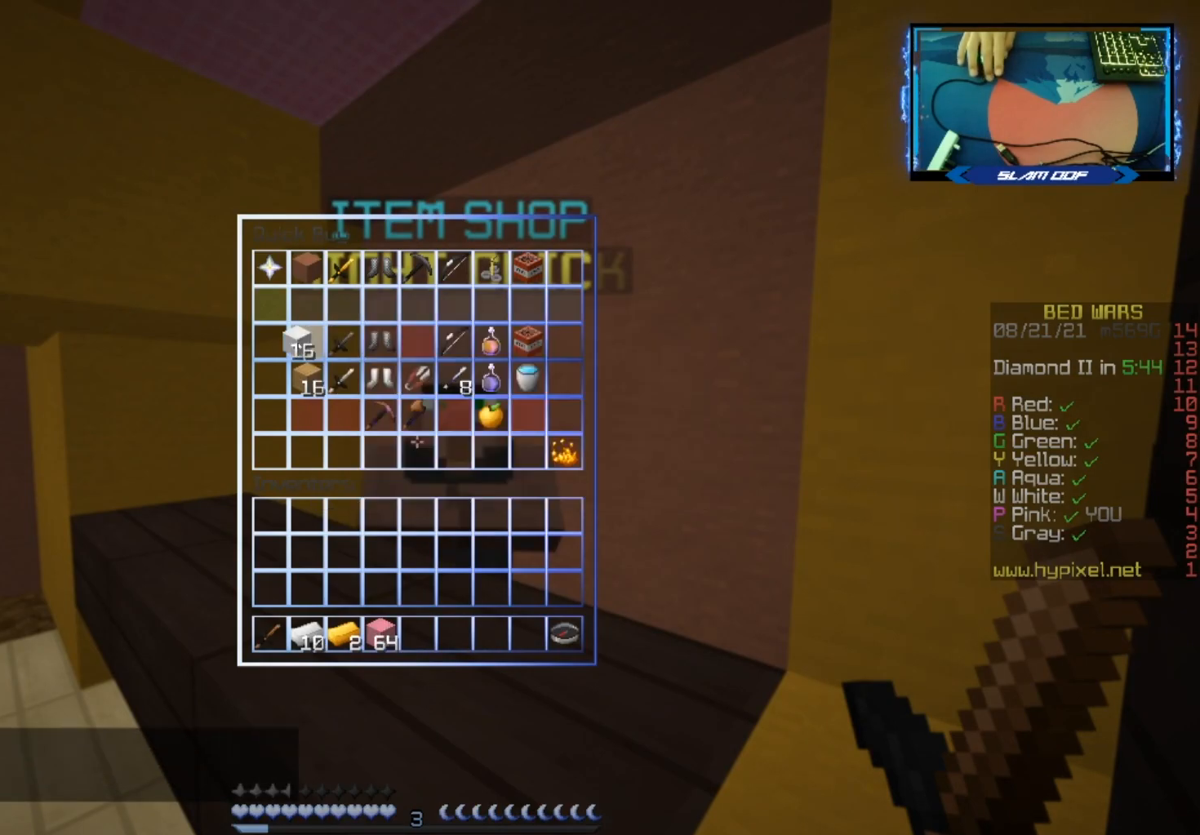
{"keys": [], "mouse": ["left"], "events": [[433, "mouse_left", "down"]]}
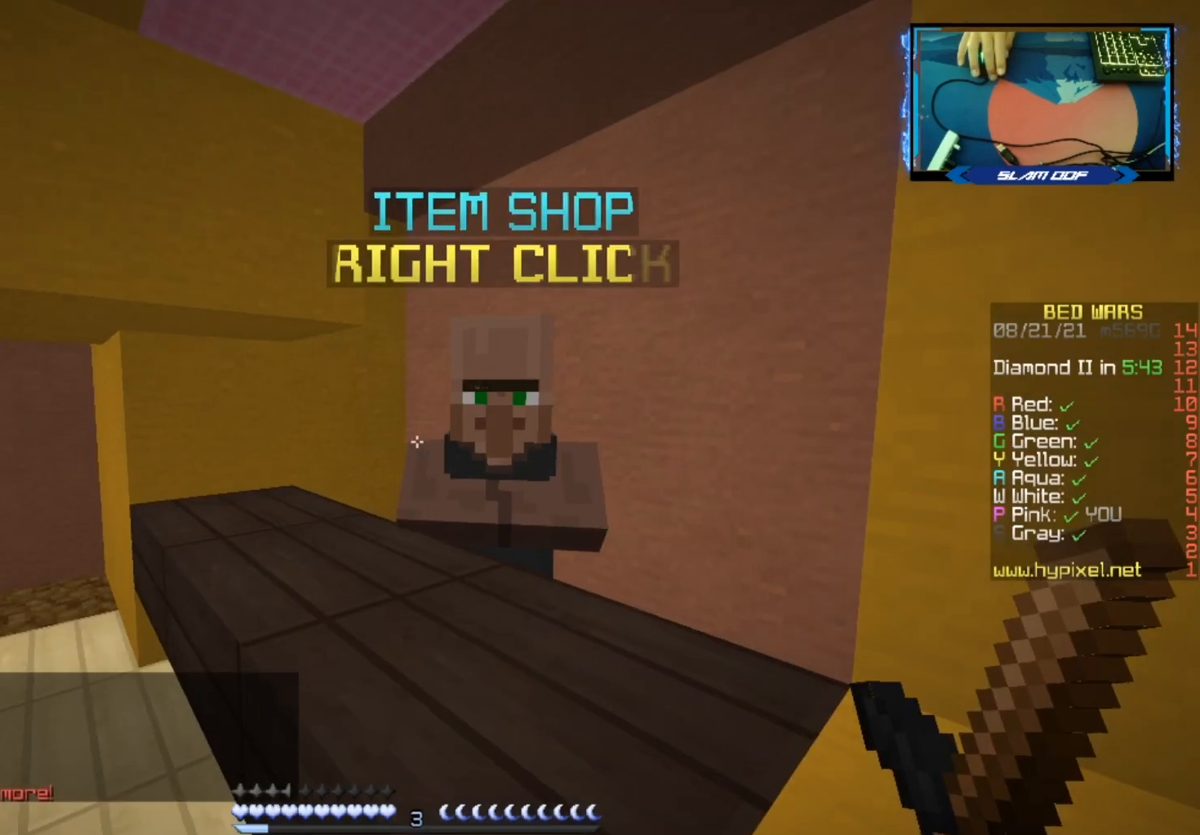
{"keys": [], "mouse": ["left"], "events": []}
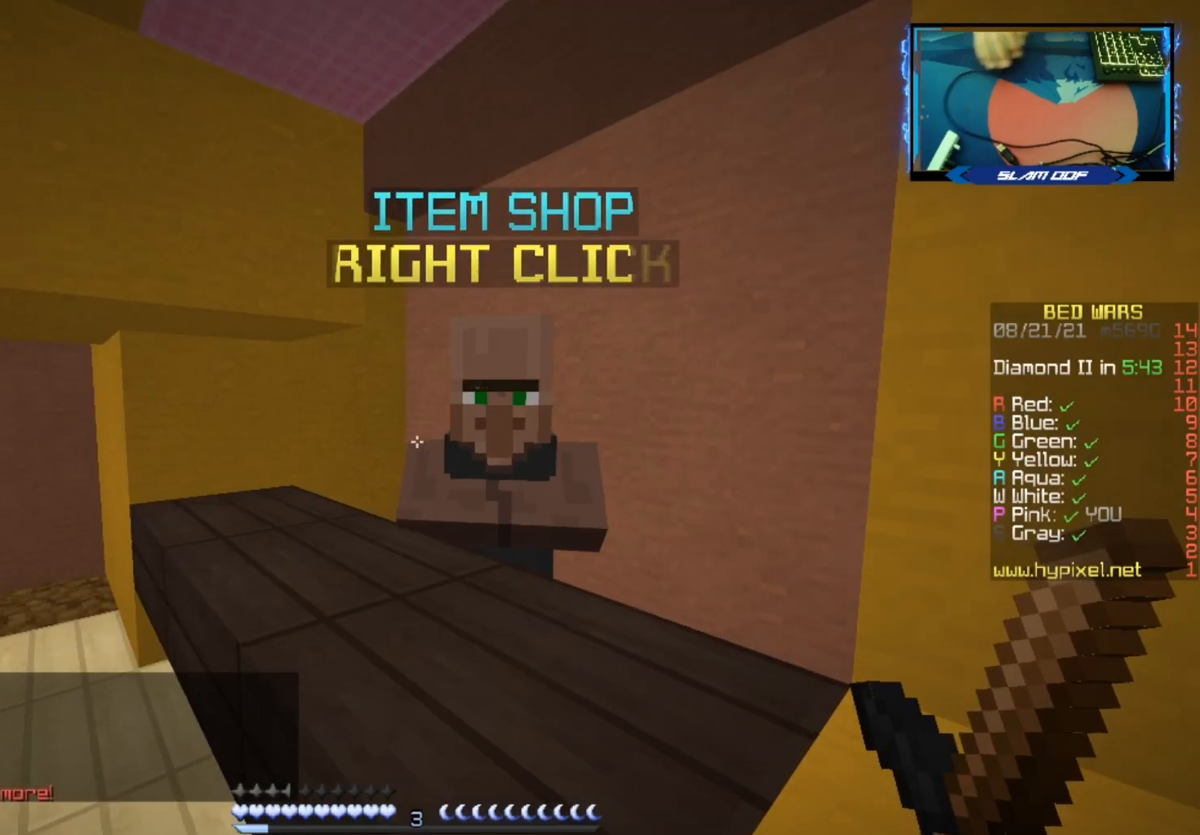
{"keys": ["a", "w"], "mouse": ["left"], "events": [[200, "mouse_left", "up"], [233, "a", "down"], [233, "w", "down"], [450, "mouse_left", "down"]]}
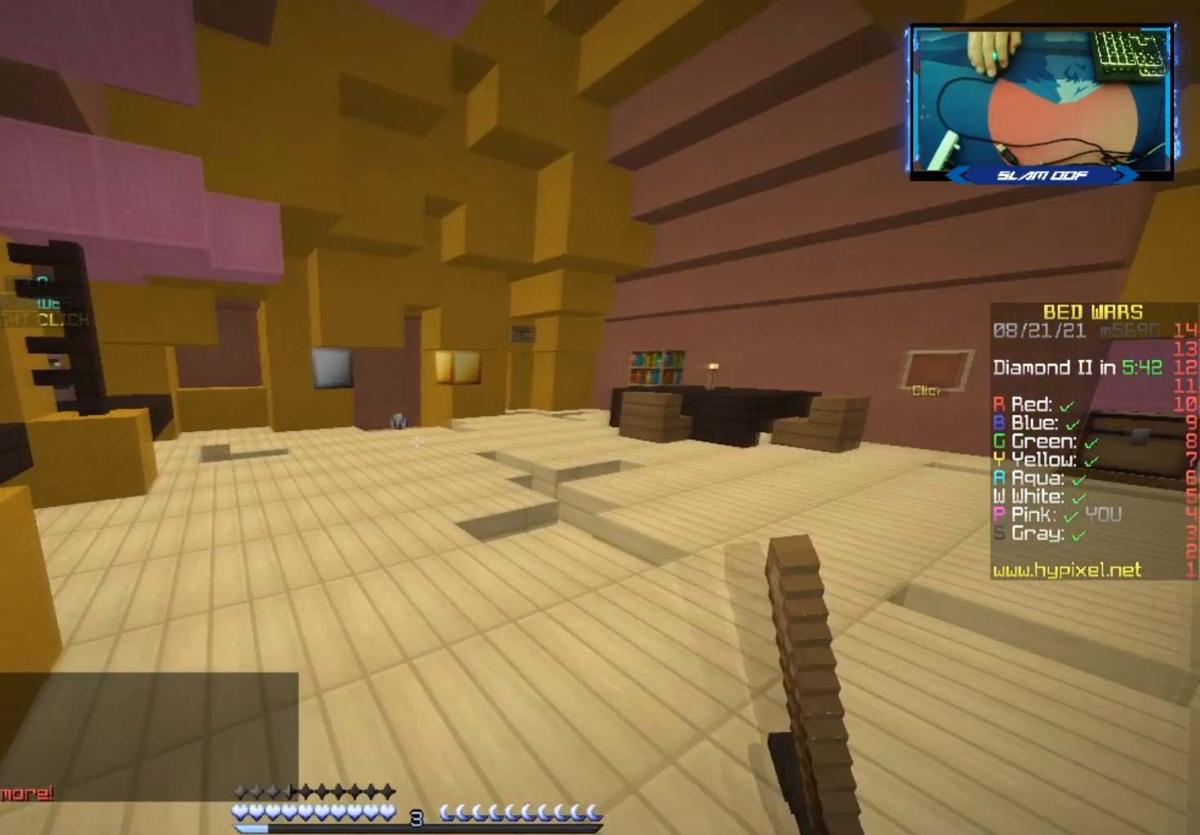
{"keys": ["w"], "mouse": ["left"], "events": [[67, "a", "up"]]}
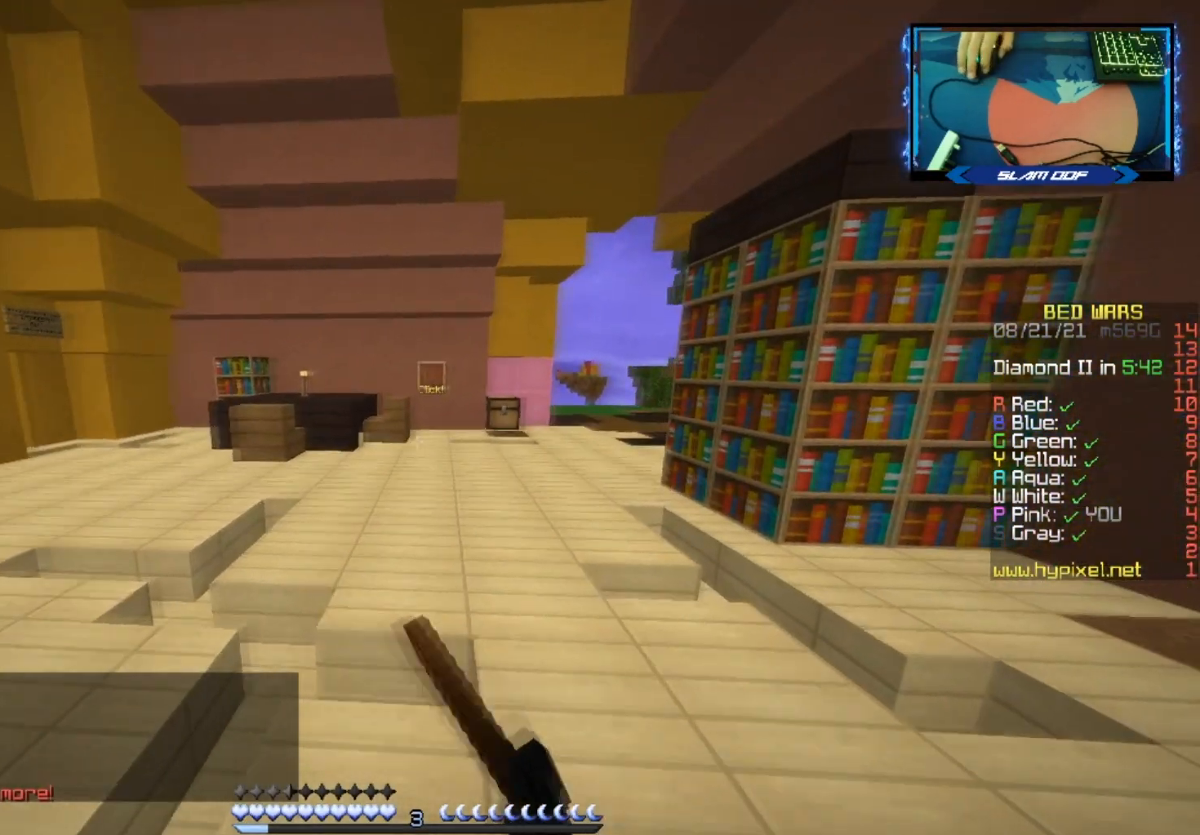
{"keys": ["w"], "mouse": ["left"], "events": [[17, "space", "down"], [267, "space", "up"]]}
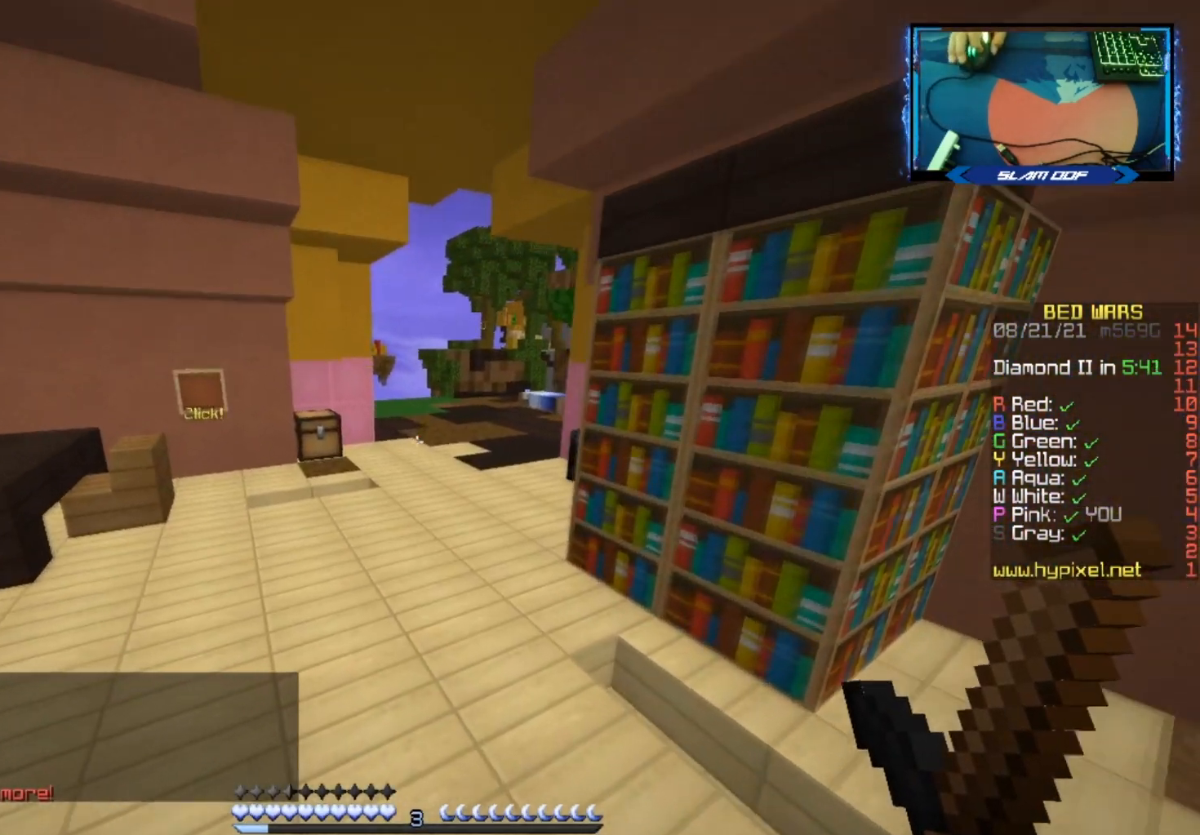
{"keys": ["a", "w"], "mouse": [], "events": [[100, "space", "down"], [283, "mouse_left", "up"], [317, "space", "up"], [333, "a", "down"]]}
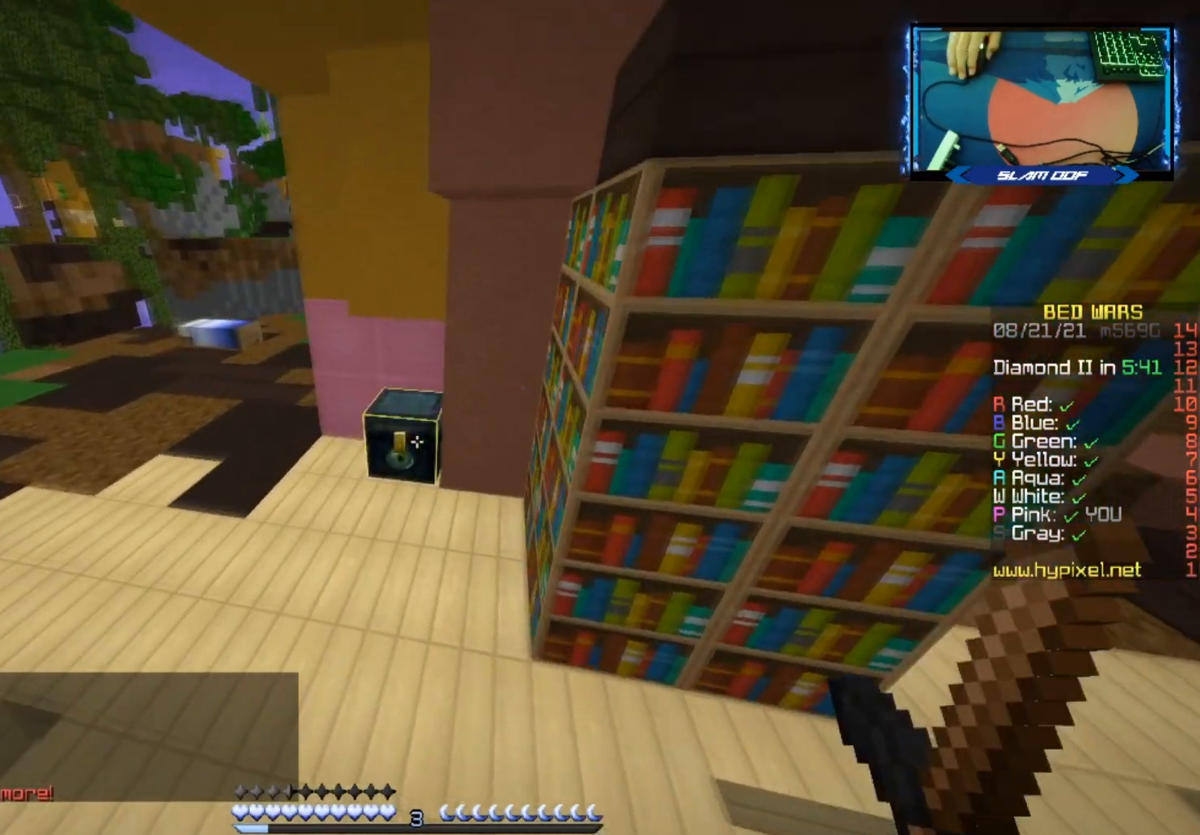
{"keys": [], "mouse": [], "events": [[67, "a", "up"], [83, "mouse_right", "down"], [233, "mouse_right", "up"], [467, "w", "up"]]}
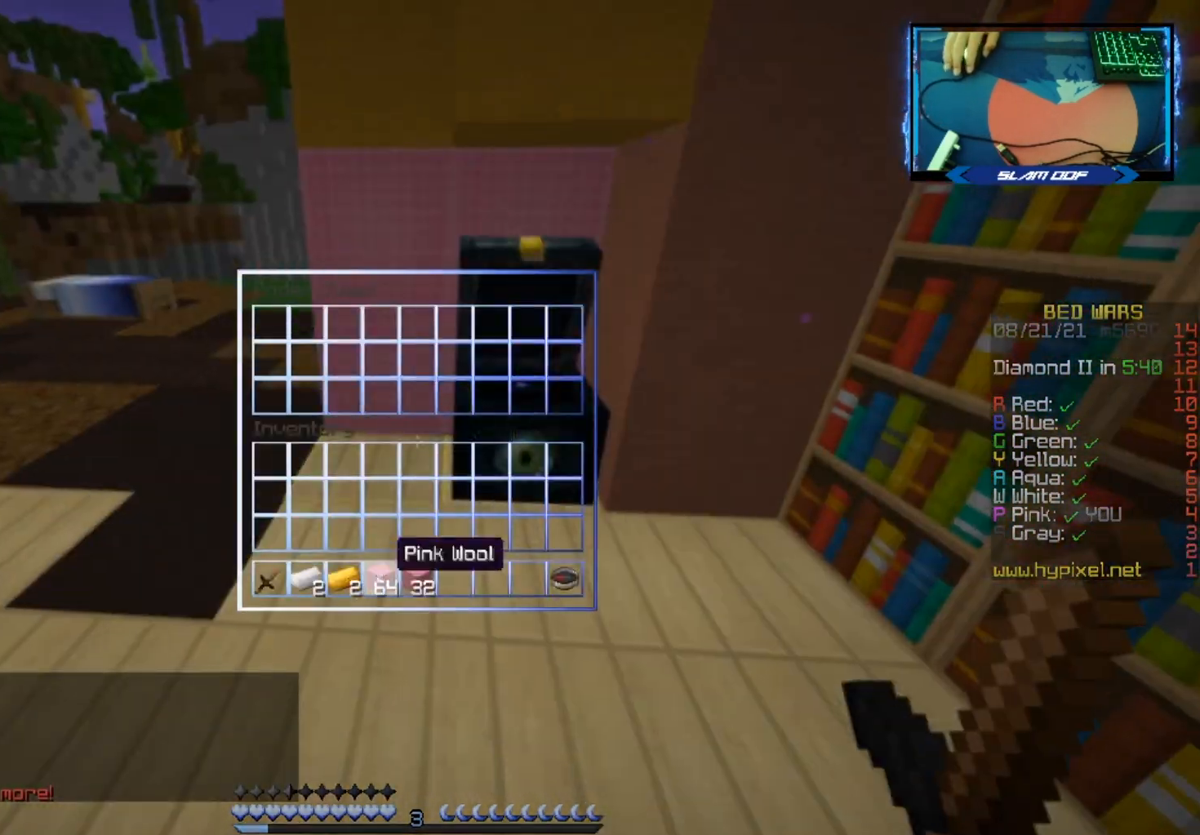
{"keys": [], "mouse": [], "events": []}
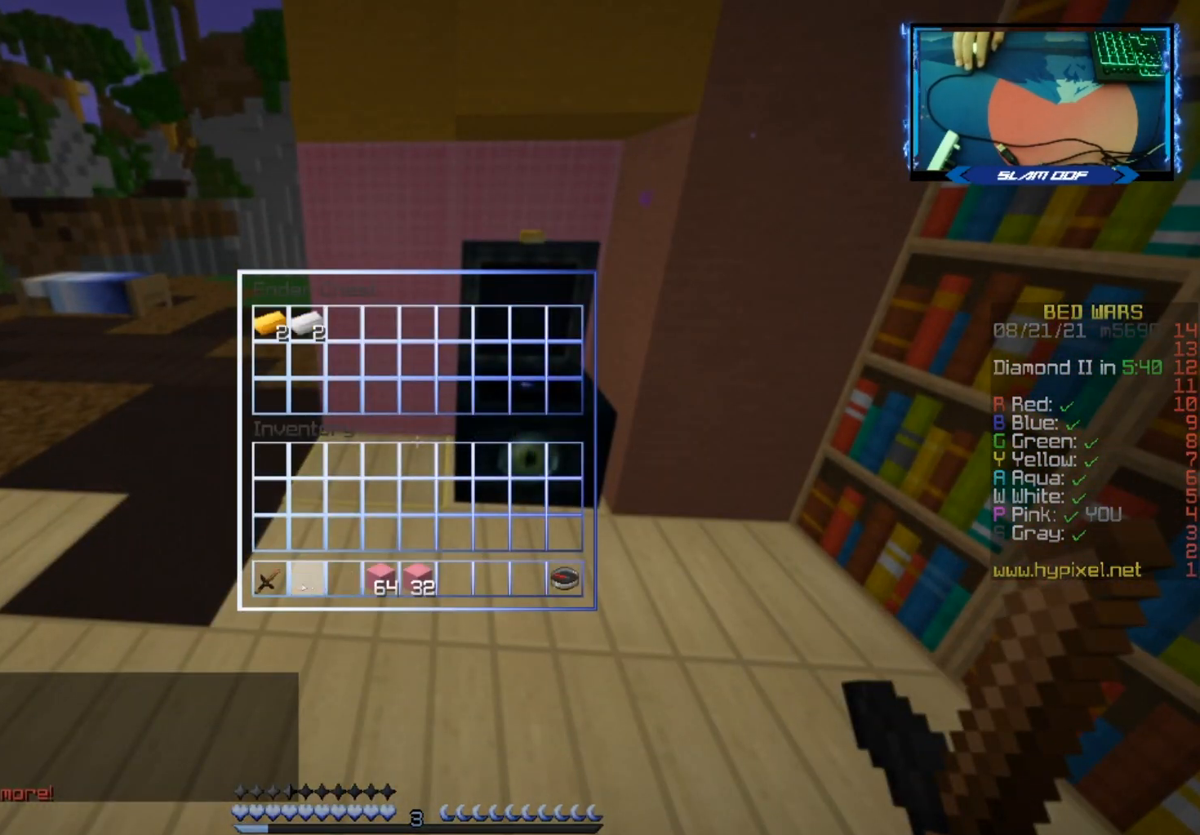
{"keys": [], "mouse": [], "events": []}
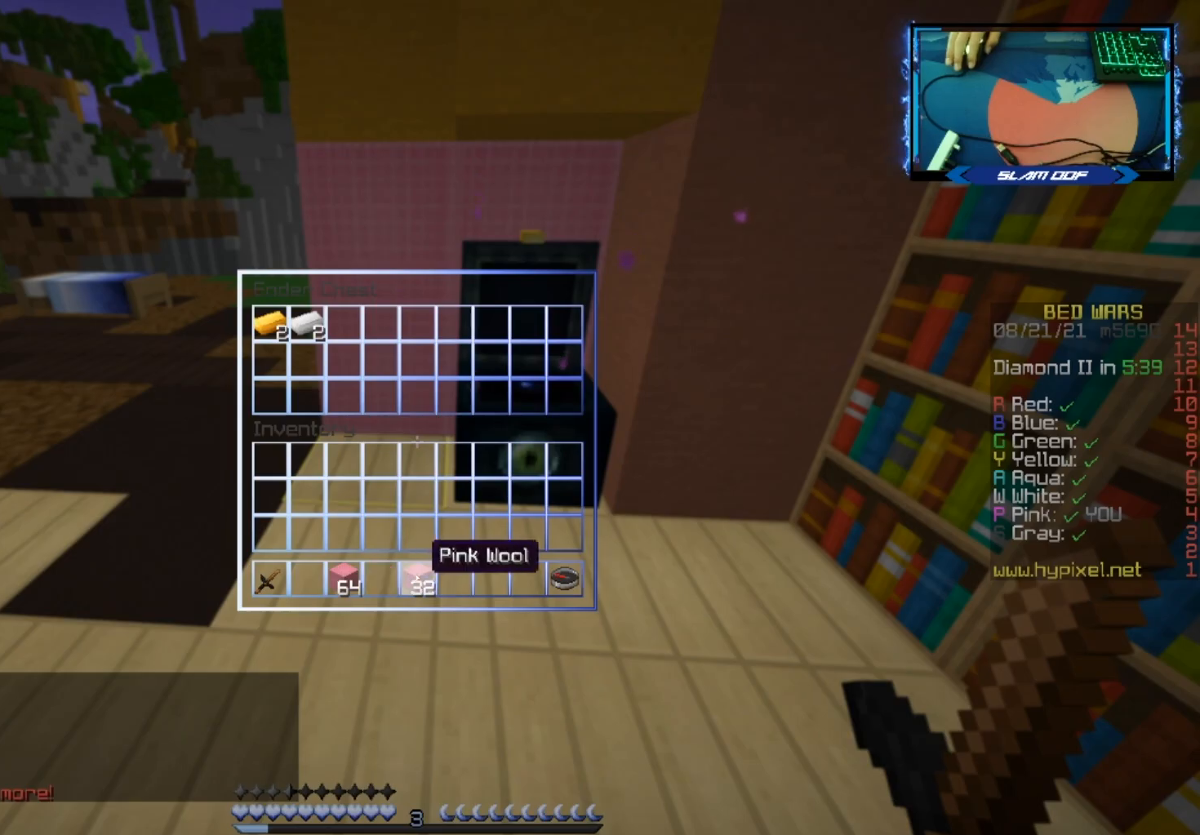
{"keys": ["w"], "mouse": [], "events": [[333, "w", "down"]]}
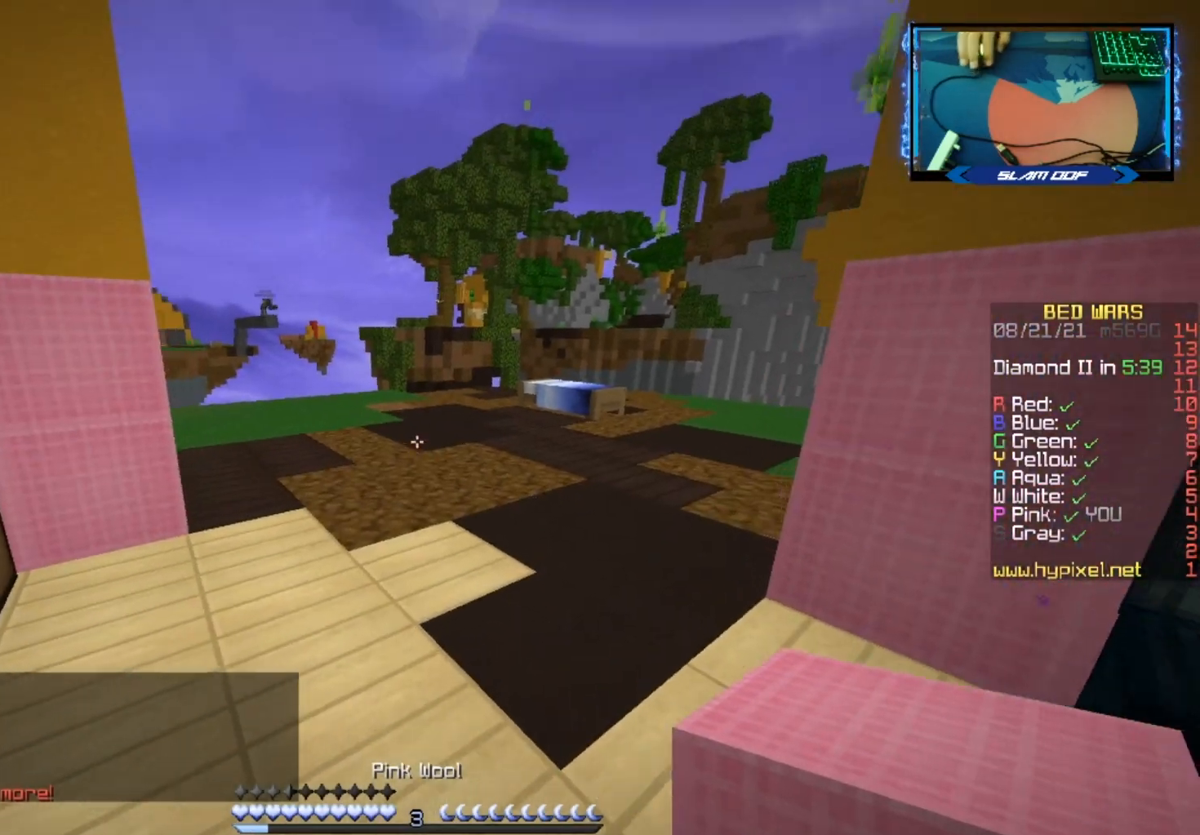
{"keys": ["d", "w"], "mouse": [], "events": [[400, "d", "down"]]}
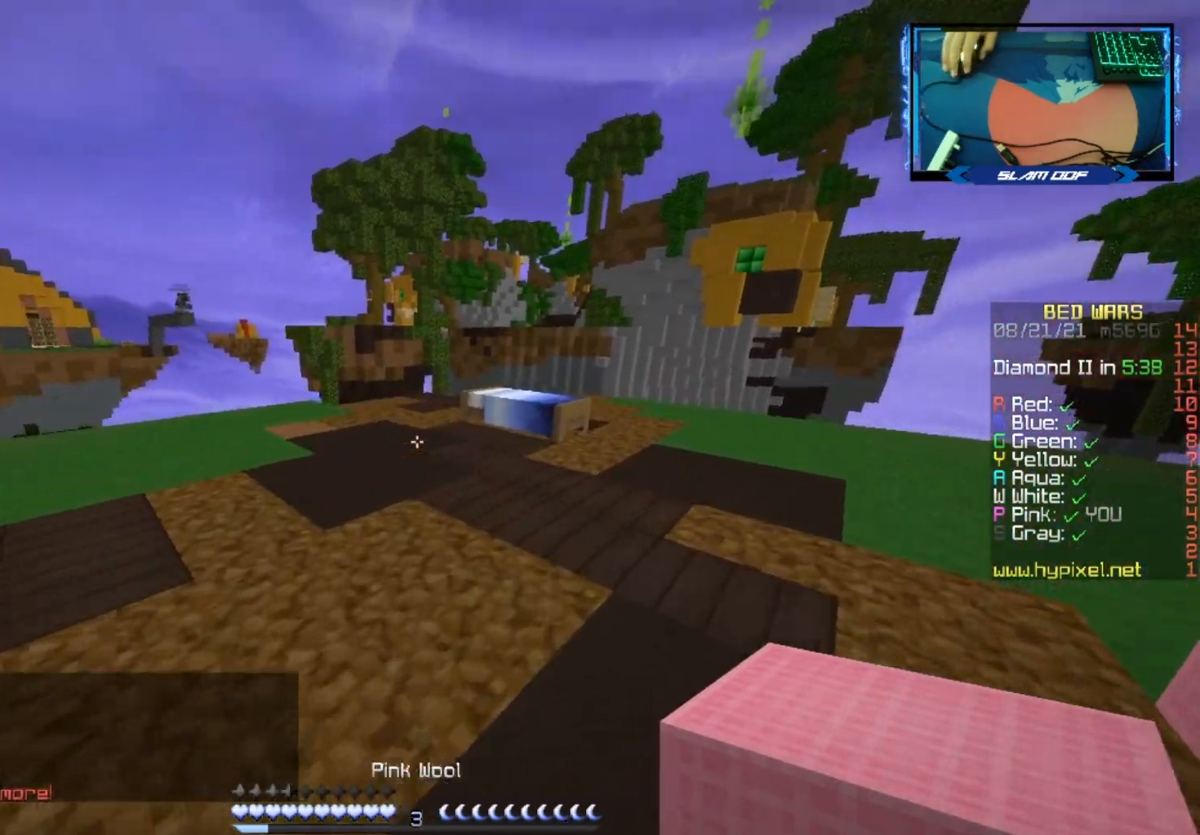
{"keys": ["d", "w"], "mouse": [], "events": []}
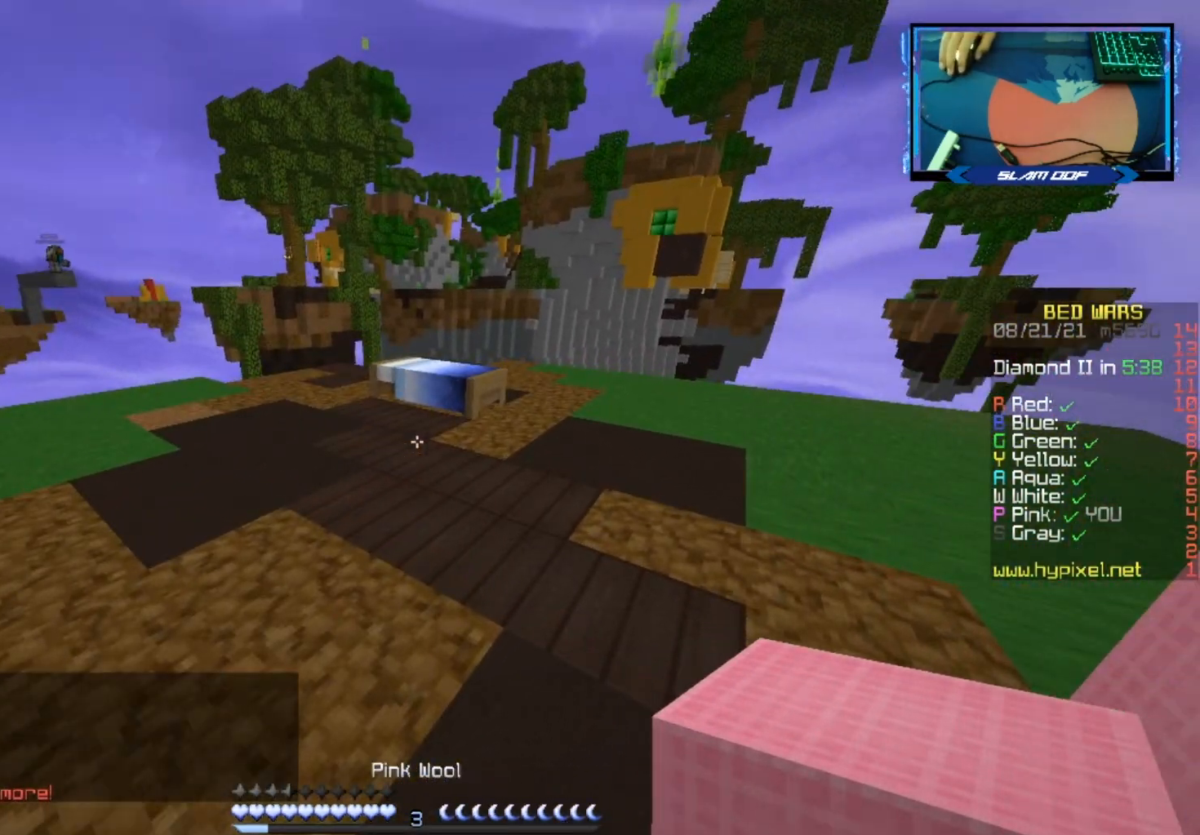
{"keys": [], "mouse": [], "events": [[67, "d", "up"], [183, "d", "down"], [233, "mouse_right", "down"], [300, "d", "up"], [400, "mouse_right", "up"], [483, "w", "up"]]}
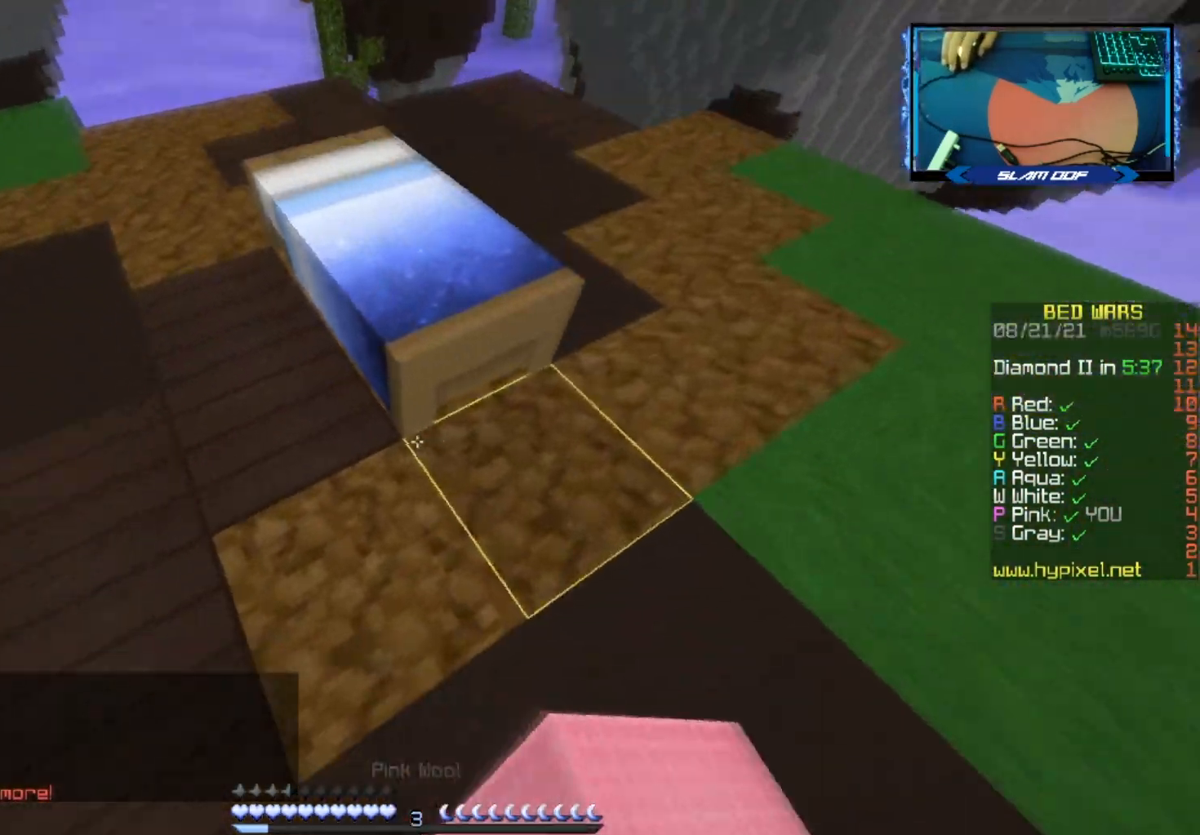
{"keys": ["w"], "mouse": ["right"], "events": [[100, "s", "down"], [200, "space", "down"], [250, "s", "up"], [283, "d", "down"], [300, "w", "down"], [400, "space", "up"], [417, "mouse_right", "down"], [450, "d", "up"]]}